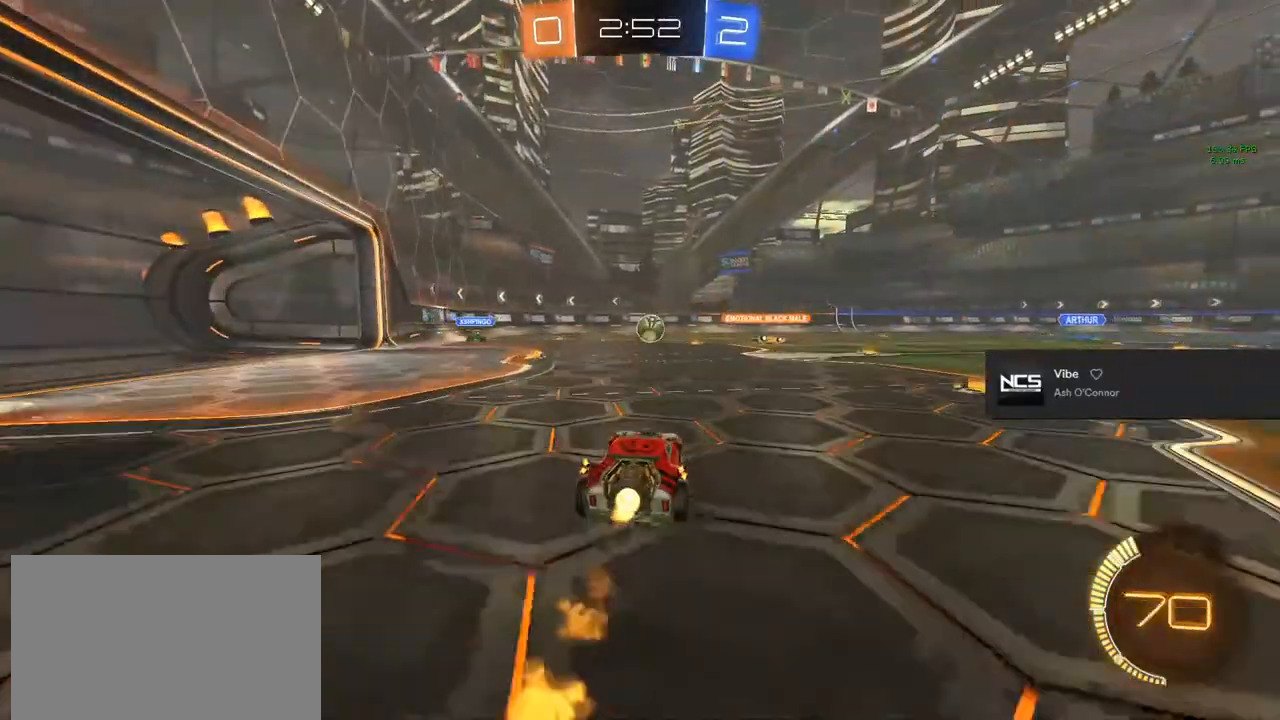
Gameplay with a controller (PlayStation layout); each line is a JSON object with the inputs held at the frame after it. "events" lists button and stick changes between this image and that frame as [ms after this image, input, new state], when the widget could be followed in between.
{"buttons": ["CIRCLE", "R2"], "left_stick": "center", "right_stick": "center", "events": [[33, "left_stick", "right"], [117, "left_stick", "center"]]}
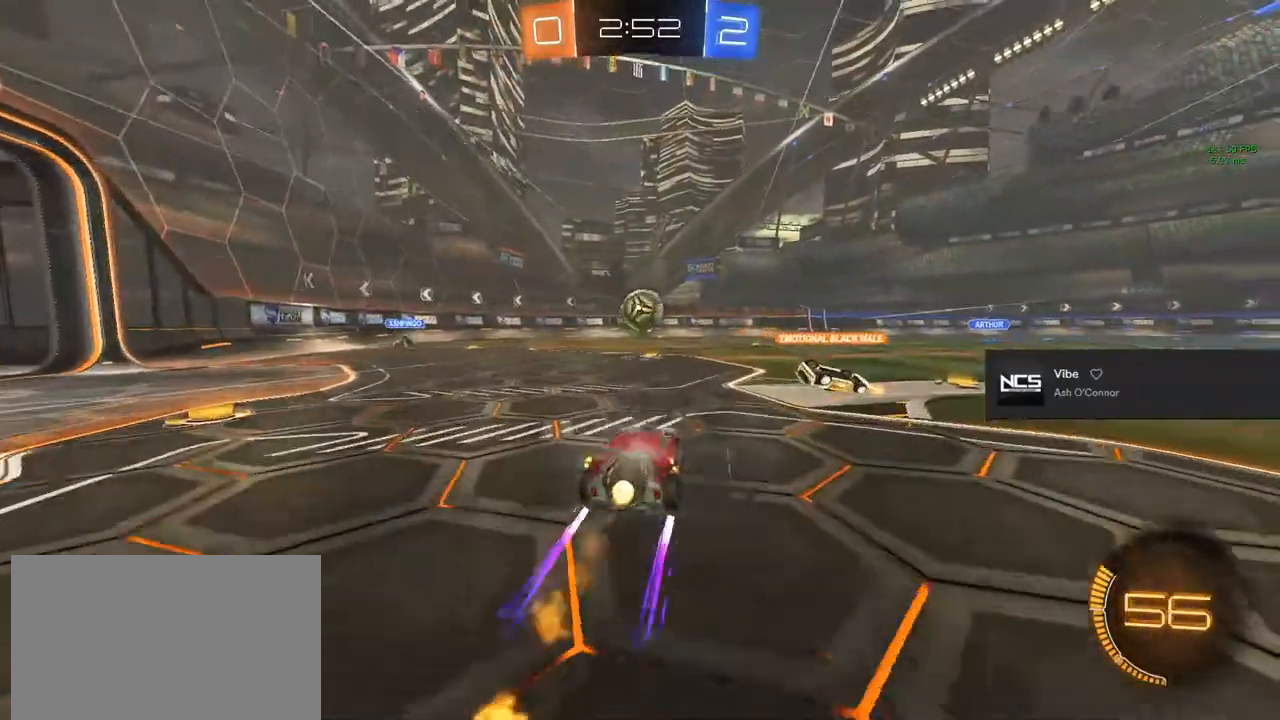
{"buttons": ["CROSS", "CIRCLE", "R2"], "left_stick": "up-left", "right_stick": "center", "events": [[333, "CROSS", "down"], [350, "left_stick", "right"], [417, "CROSS", "up"], [433, "CIRCLE", "up"], [433, "left_stick", "up-left"], [483, "CIRCLE", "down"], [483, "CROSS", "down"]]}
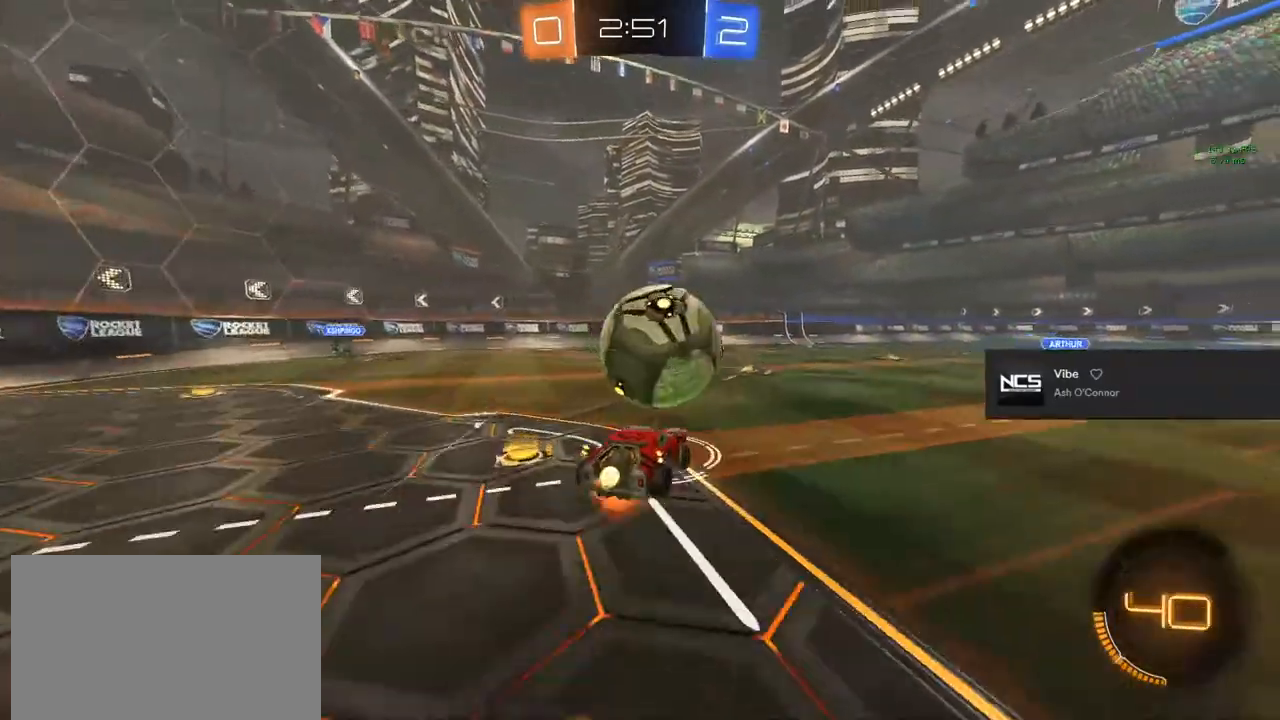
{"buttons": ["R2"], "left_stick": "left", "right_stick": "center", "events": [[33, "TRIANGLE", "down"], [133, "CROSS", "up"], [150, "left_stick", "center"], [183, "TRIANGLE", "up"], [400, "CIRCLE", "up"], [500, "left_stick", "left"]]}
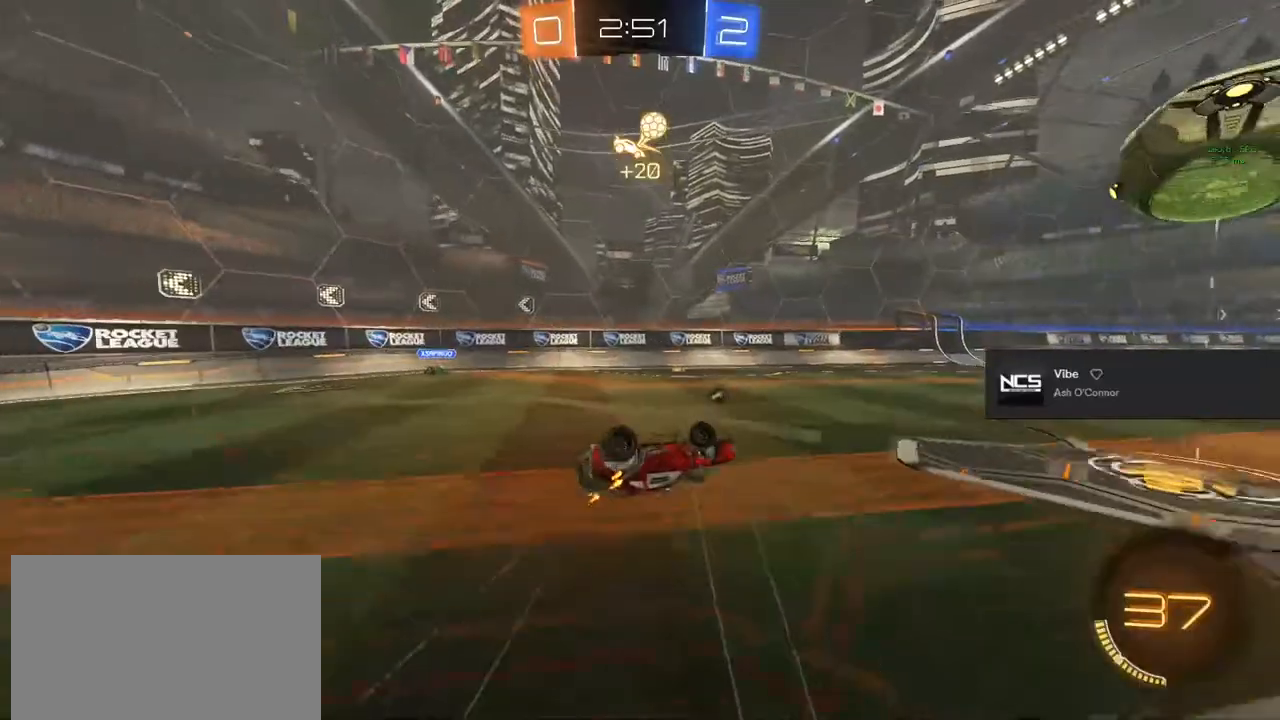
{"buttons": ["R2"], "left_stick": "center", "right_stick": "center", "events": [[67, "TRIANGLE", "down"], [133, "left_stick", "center"], [183, "TRIANGLE", "up"]]}
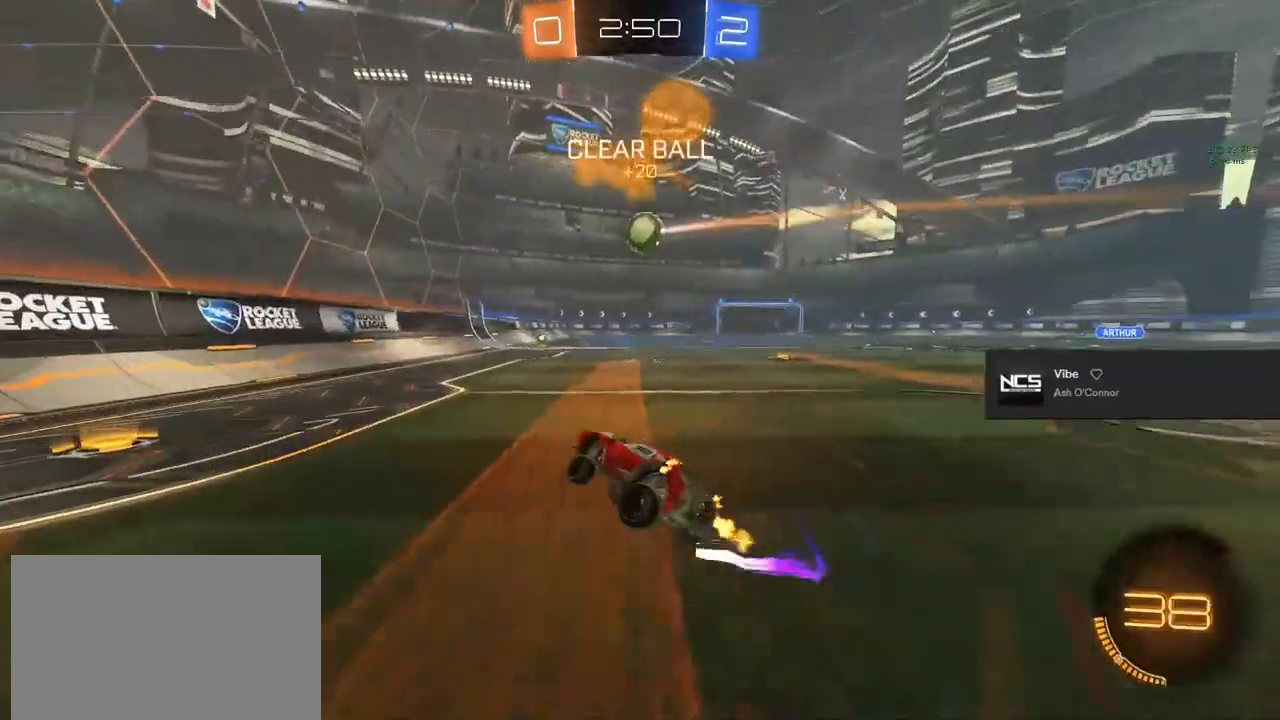
{"buttons": ["CIRCLE", "R2"], "left_stick": "center", "right_stick": "center", "events": [[67, "left_stick", "right"], [233, "CIRCLE", "down"], [400, "left_stick", "center"]]}
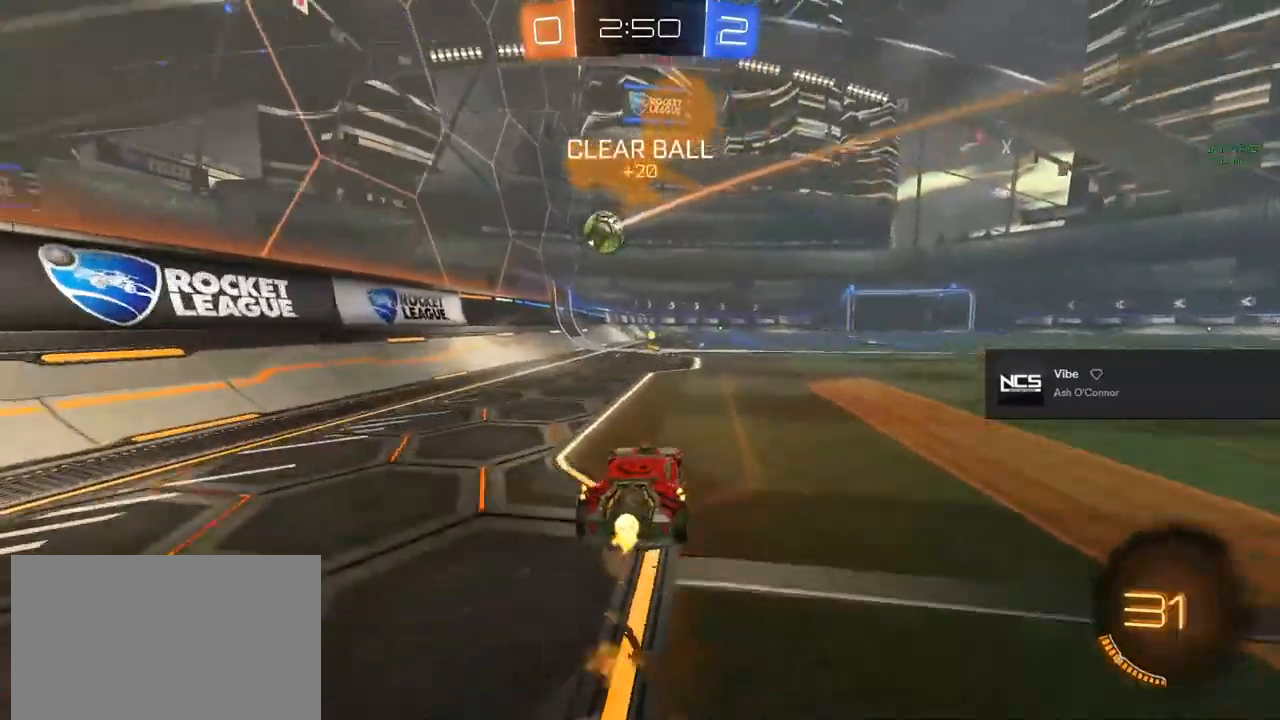
{"buttons": ["CIRCLE", "R2"], "left_stick": "up-right", "right_stick": "center", "events": [[167, "CIRCLE", "up"], [433, "left_stick", "up-right"], [450, "CIRCLE", "down"]]}
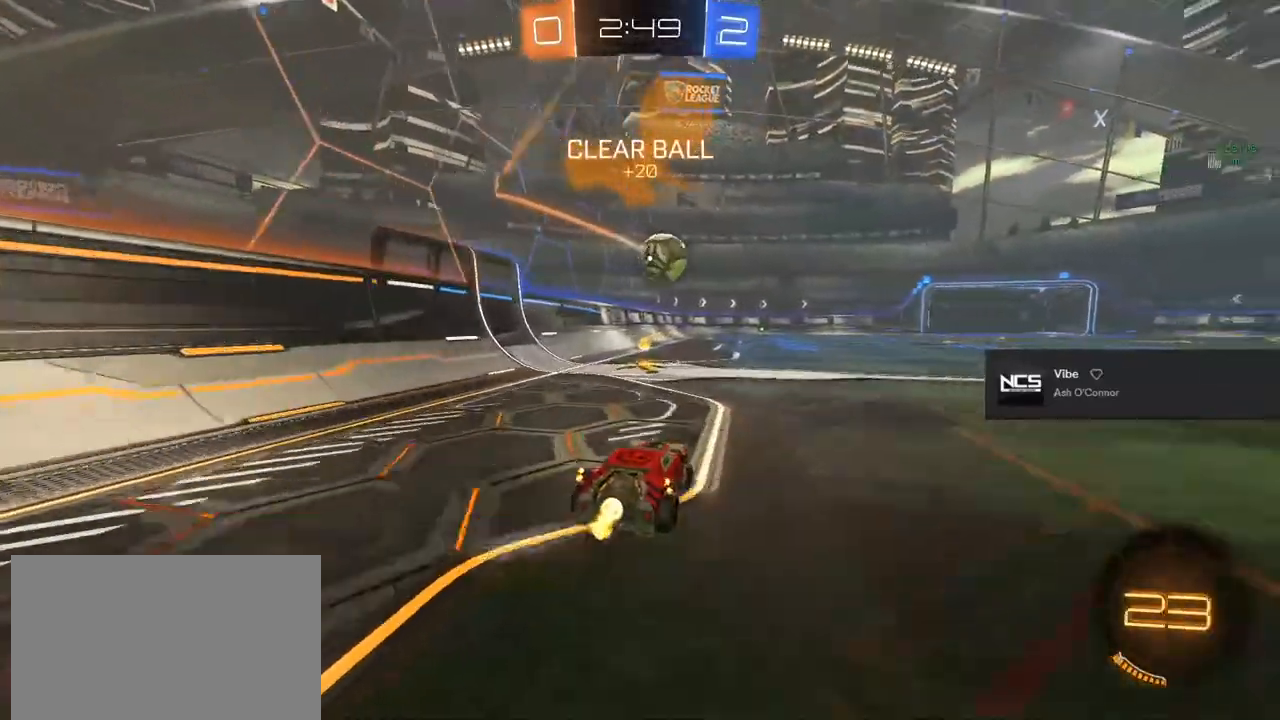
{"buttons": ["CROSS"], "left_stick": "down-right", "right_stick": "center", "events": [[67, "left_stick", "center"], [300, "left_stick", "right"], [350, "left_stick", "center"], [417, "CIRCLE", "up"], [417, "R2", "up"], [450, "CROSS", "down"], [450, "left_stick", "down-right"]]}
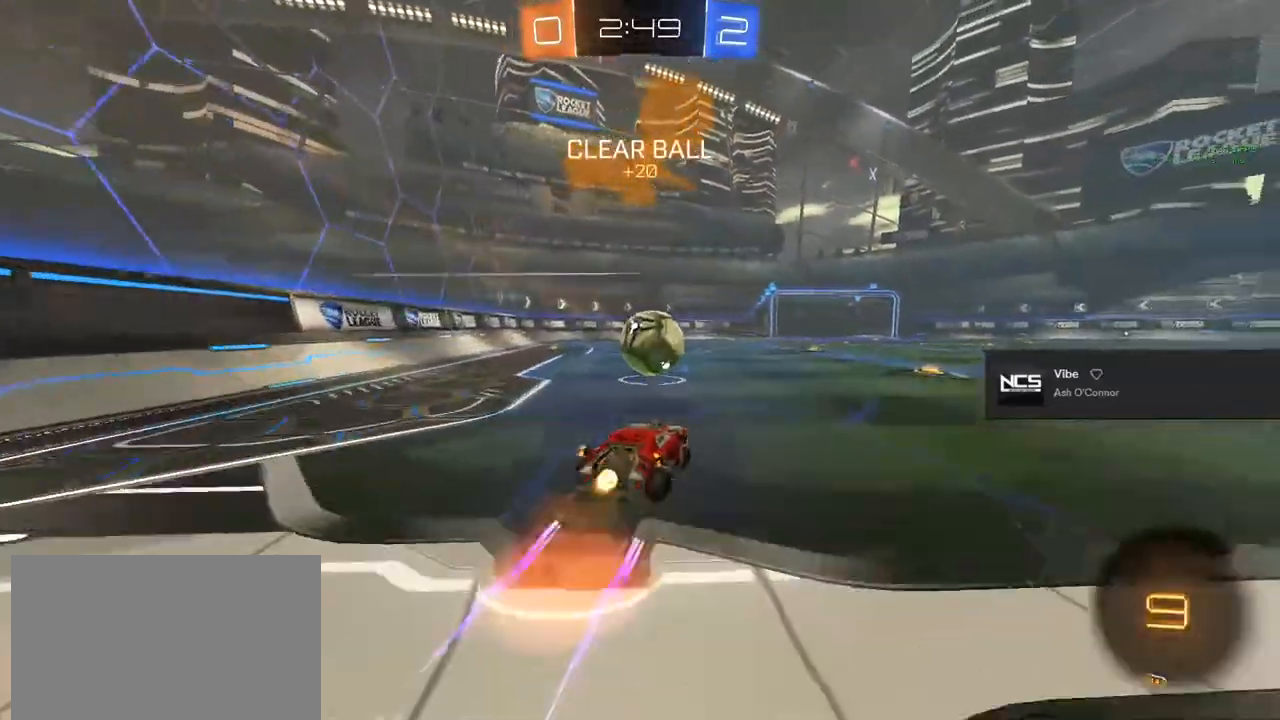
{"buttons": ["CROSS", "CIRCLE", "TRIANGLE"], "left_stick": "up", "right_stick": "center", "events": [[17, "CIRCLE", "down"], [17, "R1", "down"], [17, "left_stick", "down"], [100, "CROSS", "up"], [133, "left_stick", "center"], [183, "R1", "up"], [433, "left_stick", "up-left"], [467, "CROSS", "down"], [467, "TRIANGLE", "down"], [500, "left_stick", "up"]]}
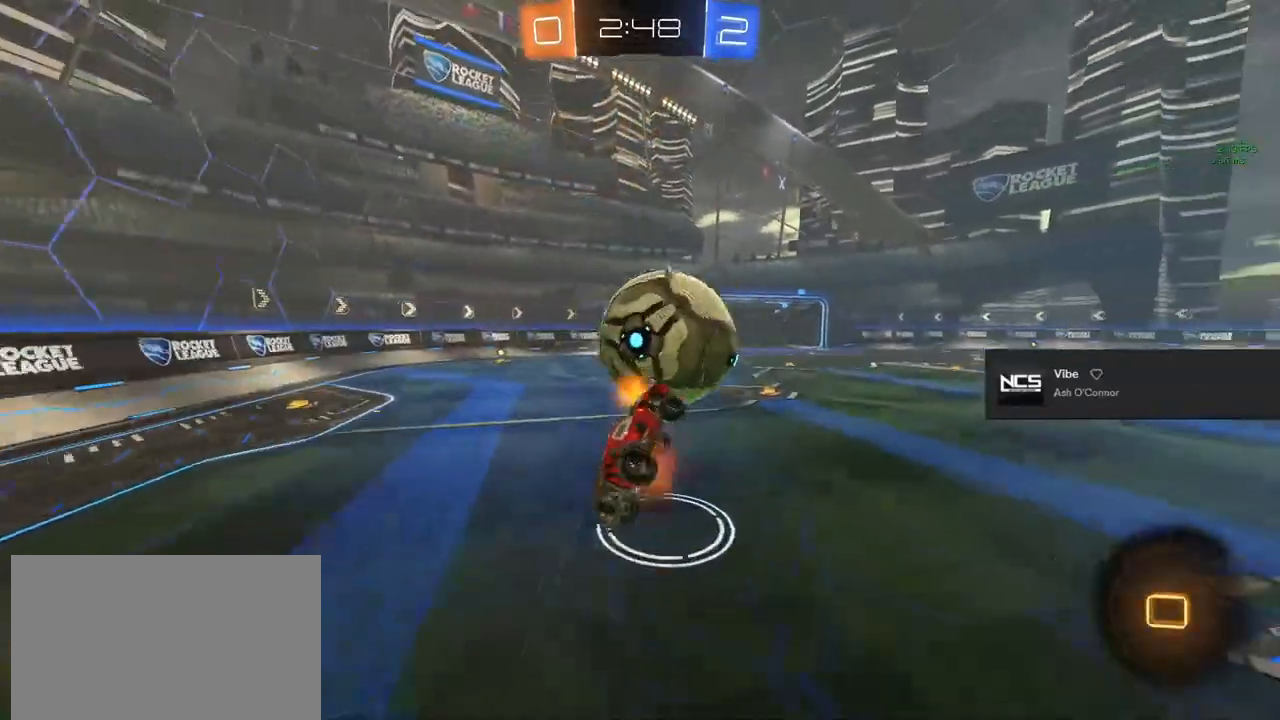
{"buttons": [], "left_stick": "center", "right_stick": "center", "events": [[50, "CROSS", "up"], [83, "TRIANGLE", "up"], [133, "CIRCLE", "up"], [133, "left_stick", "center"]]}
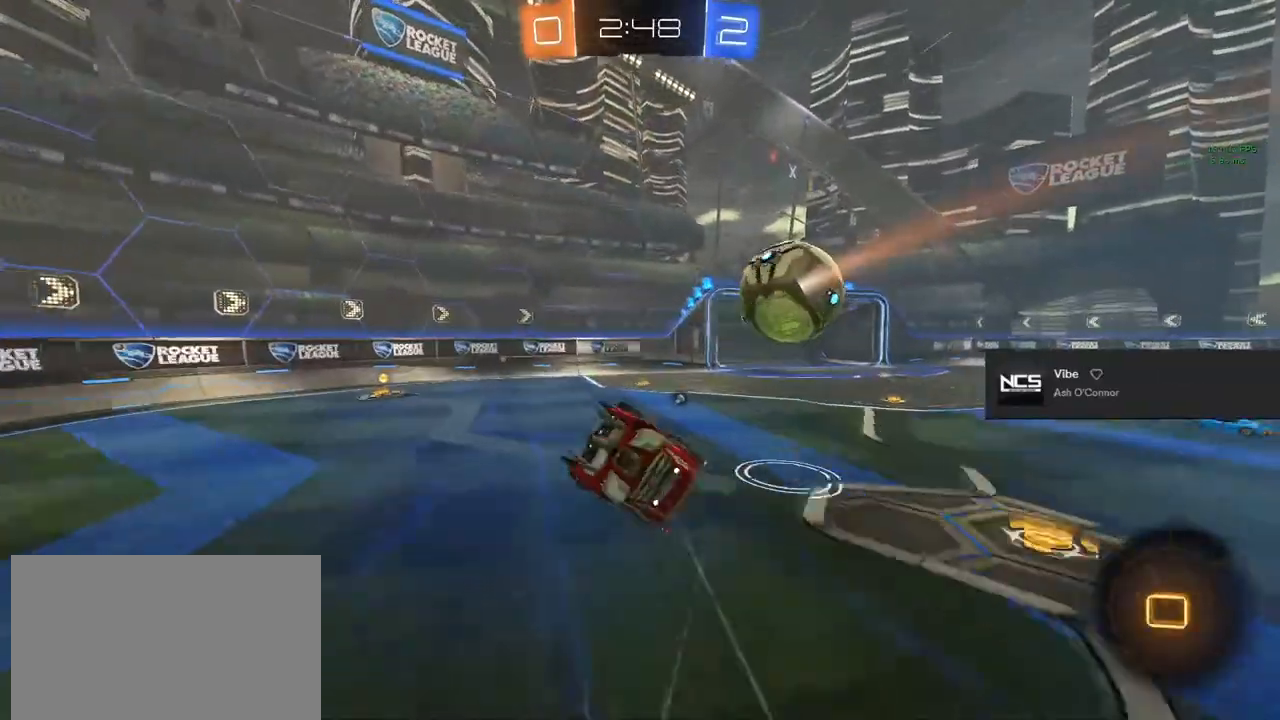
{"buttons": ["L1"], "left_stick": "left", "right_stick": "center", "events": [[167, "TRIANGLE", "down"], [217, "TRIANGLE", "up"], [450, "L1", "down"], [450, "left_stick", "left"]]}
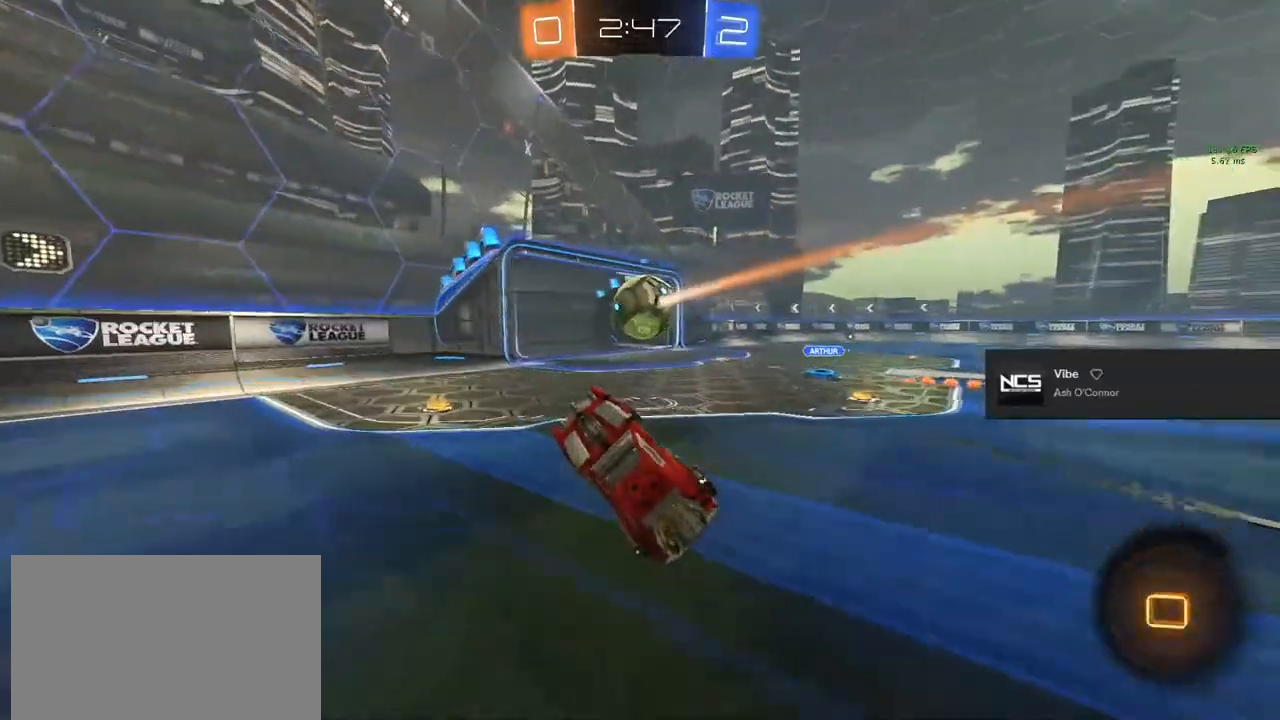
{"buttons": ["SQUARE", "R2"], "left_stick": "left", "right_stick": "center", "events": [[67, "L1", "up"], [167, "R2", "down"], [433, "SQUARE", "down"]]}
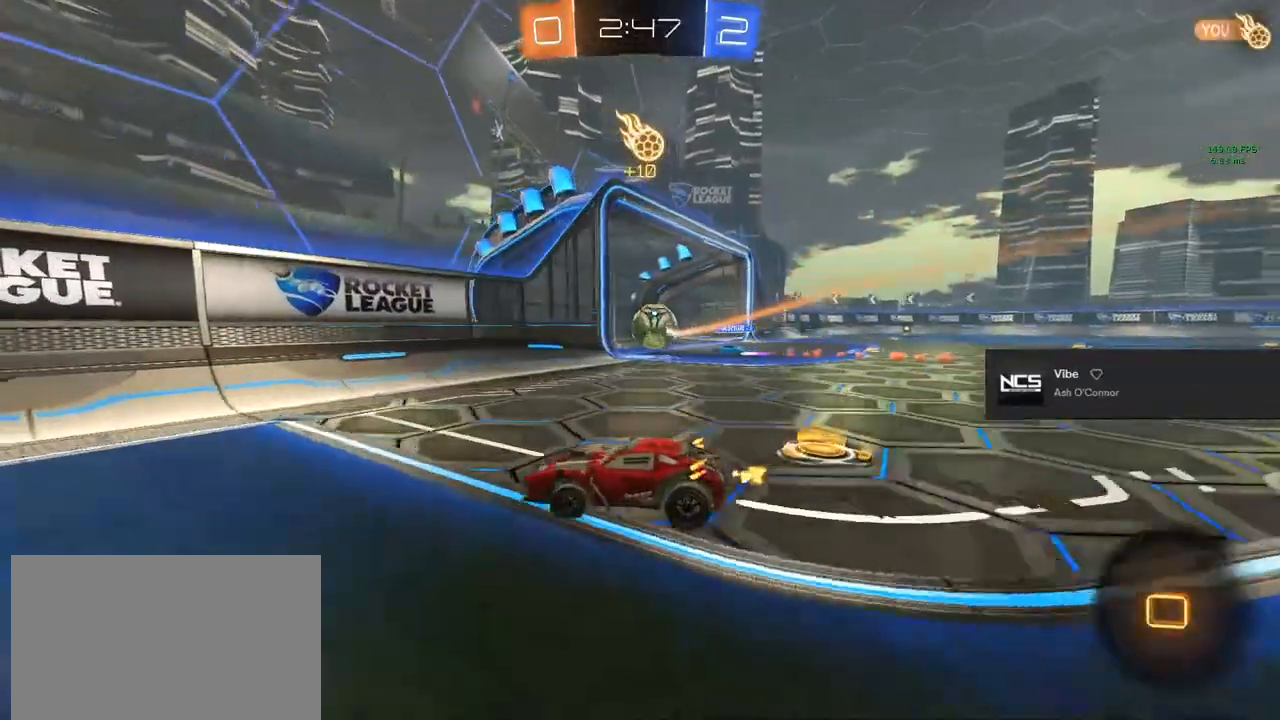
{"buttons": ["R2"], "left_stick": "left", "right_stick": "center", "events": [[150, "SQUARE", "up"]]}
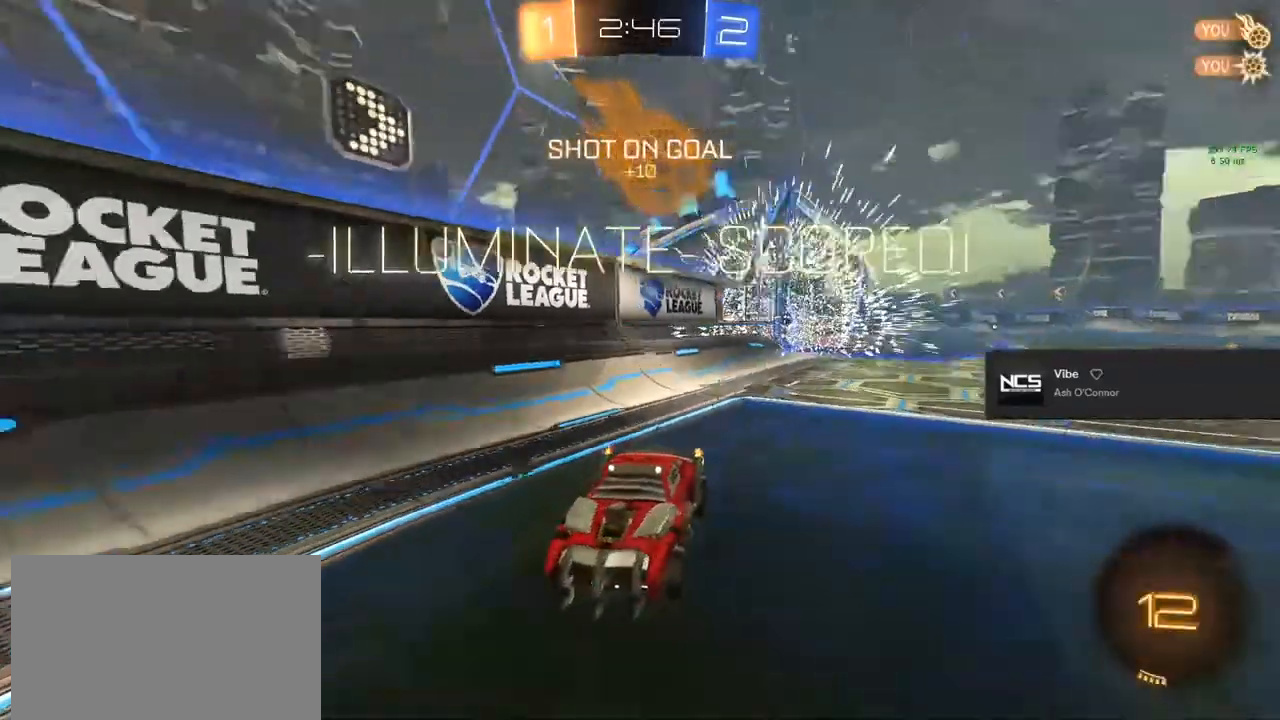
{"buttons": ["R2"], "left_stick": "center", "right_stick": "center", "events": [[33, "TRIANGLE", "down"], [133, "TRIANGLE", "up"], [333, "left_stick", "center"]]}
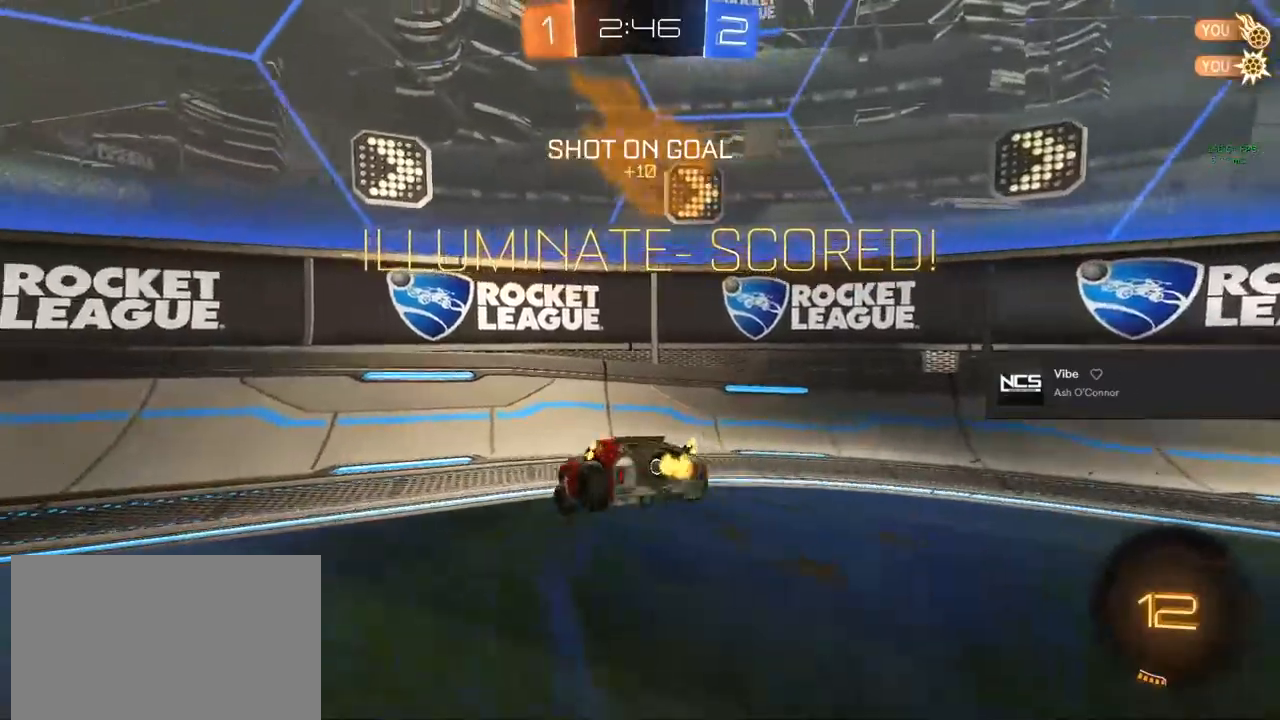
{"buttons": ["L2"], "left_stick": "center", "right_stick": "center", "events": [[217, "R2", "up"], [317, "L2", "down"]]}
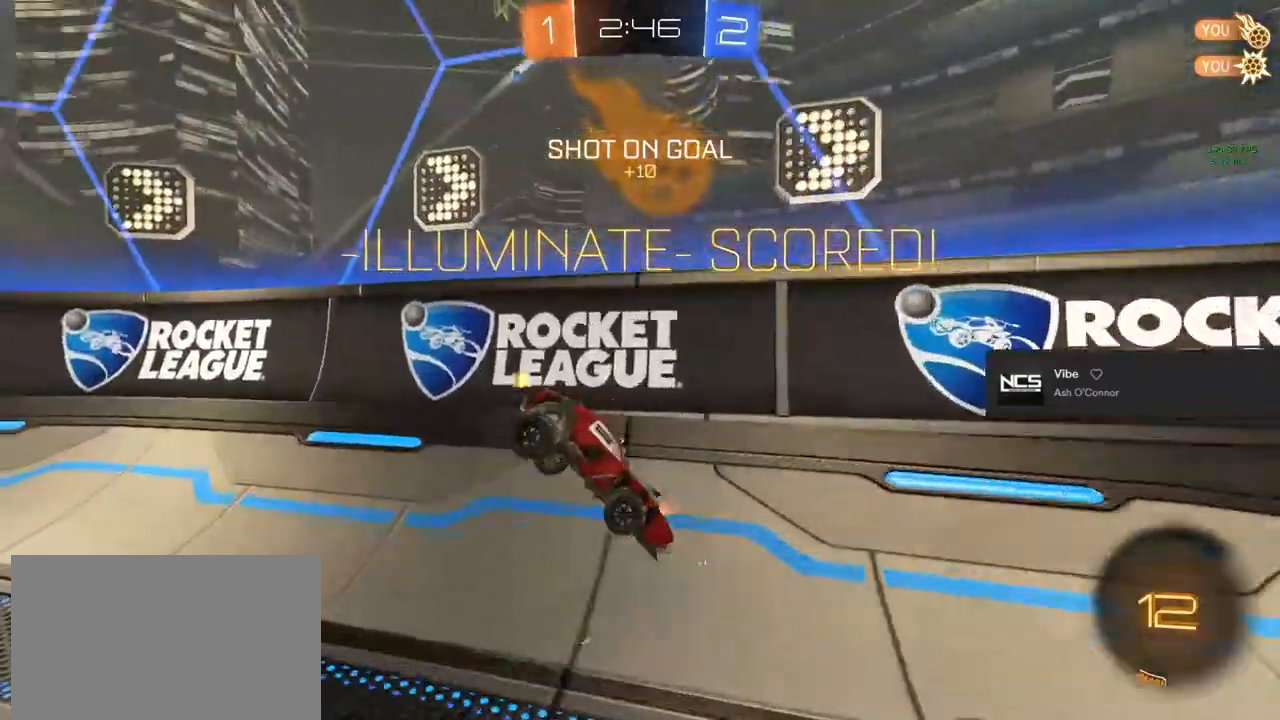
{"buttons": ["L2"], "left_stick": "right", "right_stick": "center", "events": [[483, "left_stick", "right"]]}
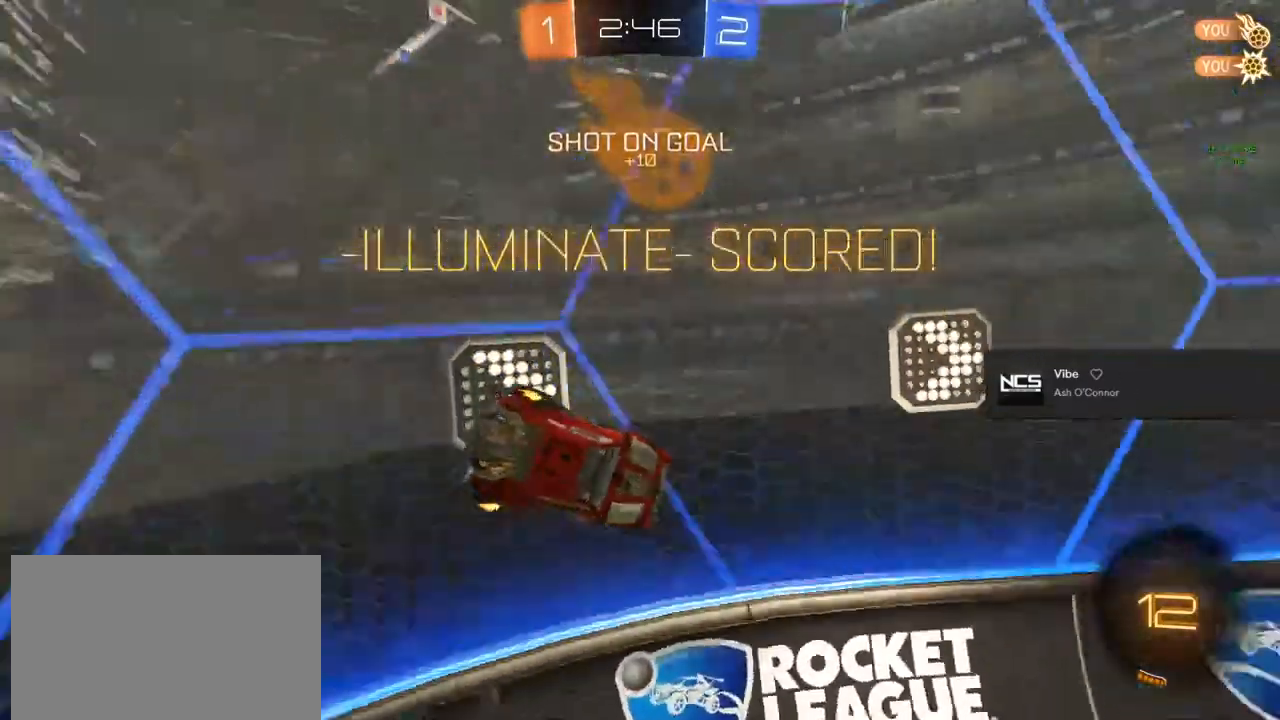
{"buttons": ["CROSS"], "left_stick": "down", "right_stick": "center", "events": [[267, "left_stick", "center"], [317, "CROSS", "down"], [350, "left_stick", "down"], [417, "CROSS", "up"], [417, "L2", "up"], [500, "CROSS", "down"]]}
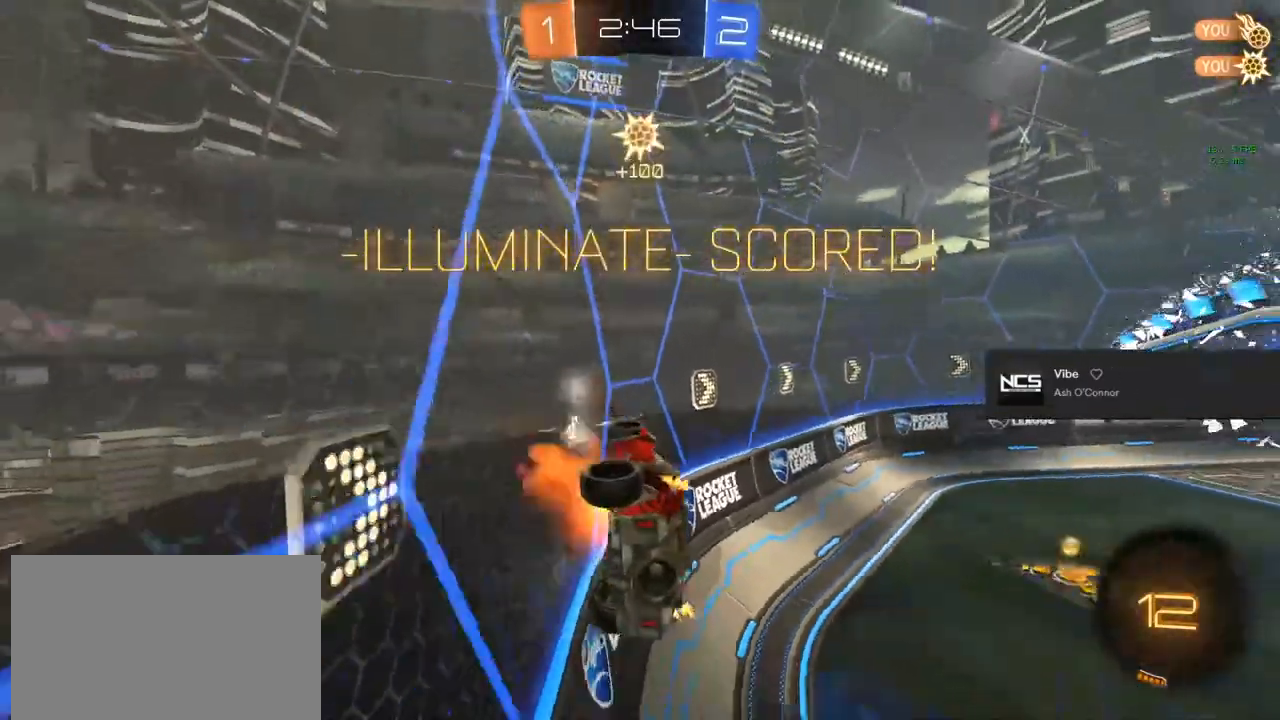
{"buttons": ["TRIANGLE", "L1", "R2"], "left_stick": "up", "right_stick": "center", "events": [[100, "CROSS", "up"], [167, "left_stick", "center"], [217, "L1", "down"], [217, "left_stick", "up"], [417, "R2", "down"], [483, "TRIANGLE", "down"]]}
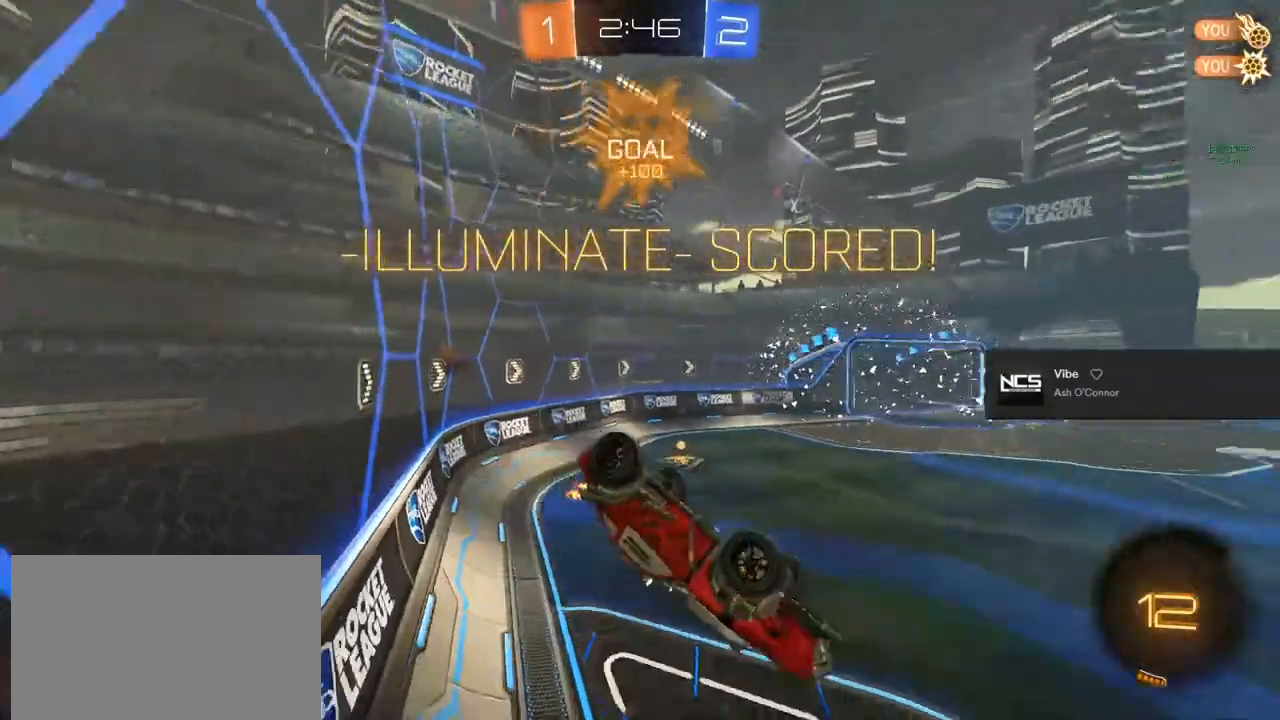
{"buttons": ["R2"], "left_stick": "center", "right_stick": "center", "events": [[83, "TRIANGLE", "up"], [183, "left_stick", "up-right"], [433, "L1", "up"], [433, "left_stick", "center"]]}
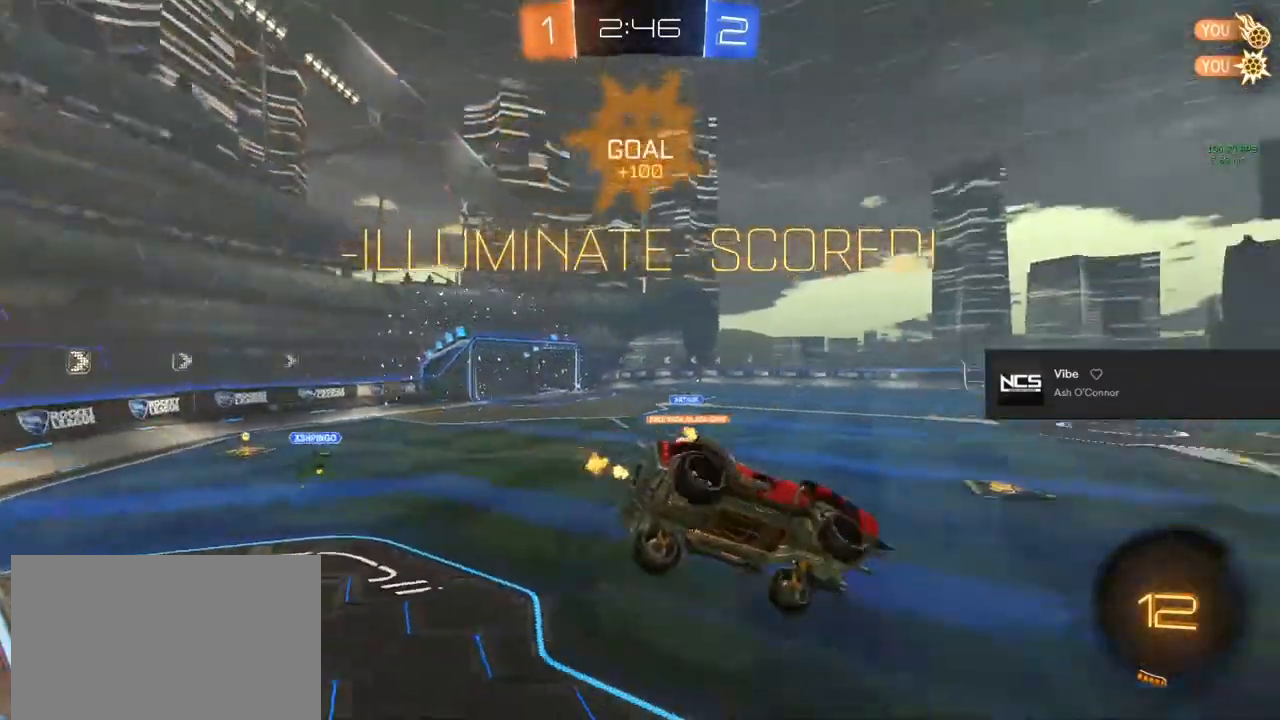
{"buttons": ["CIRCLE", "R2"], "left_stick": "center", "right_stick": "center", "events": [[133, "left_stick", "right"], [183, "left_stick", "center"], [300, "CIRCLE", "down"], [383, "L1", "down"], [483, "L1", "up"]]}
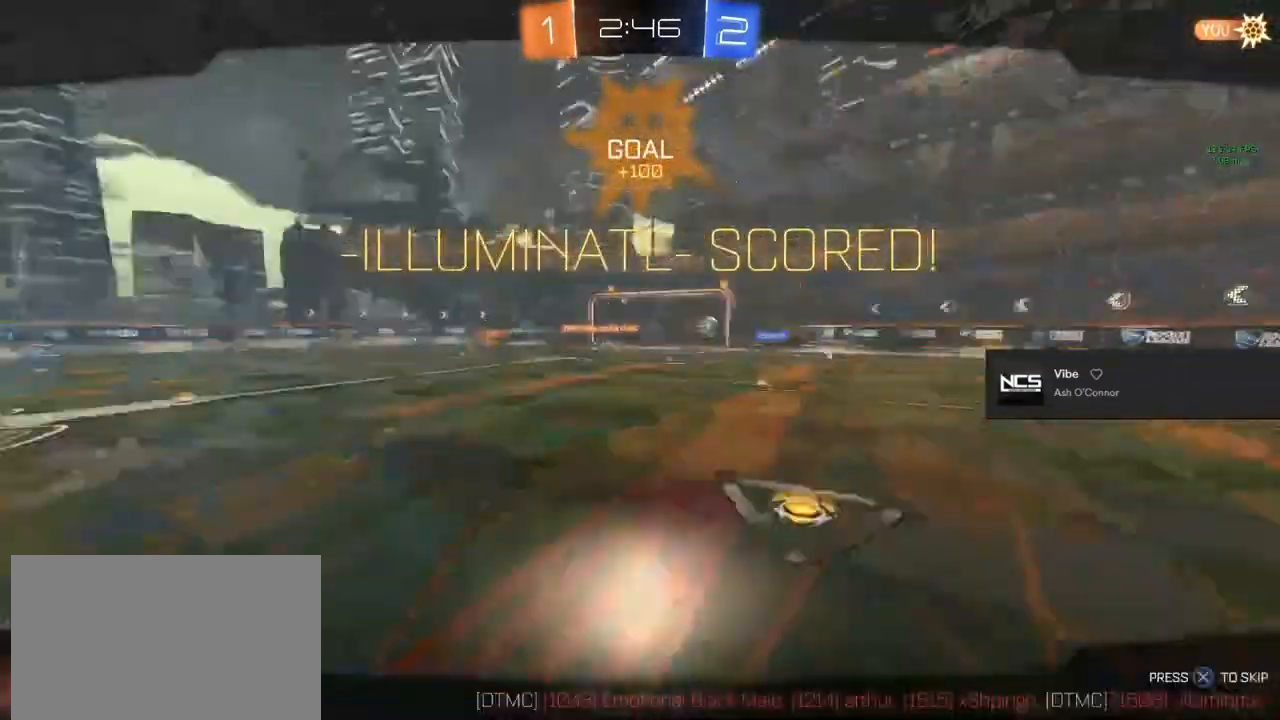
{"buttons": [], "left_stick": "center", "right_stick": "center", "events": [[367, "CIRCLE", "up"], [383, "R2", "up"]]}
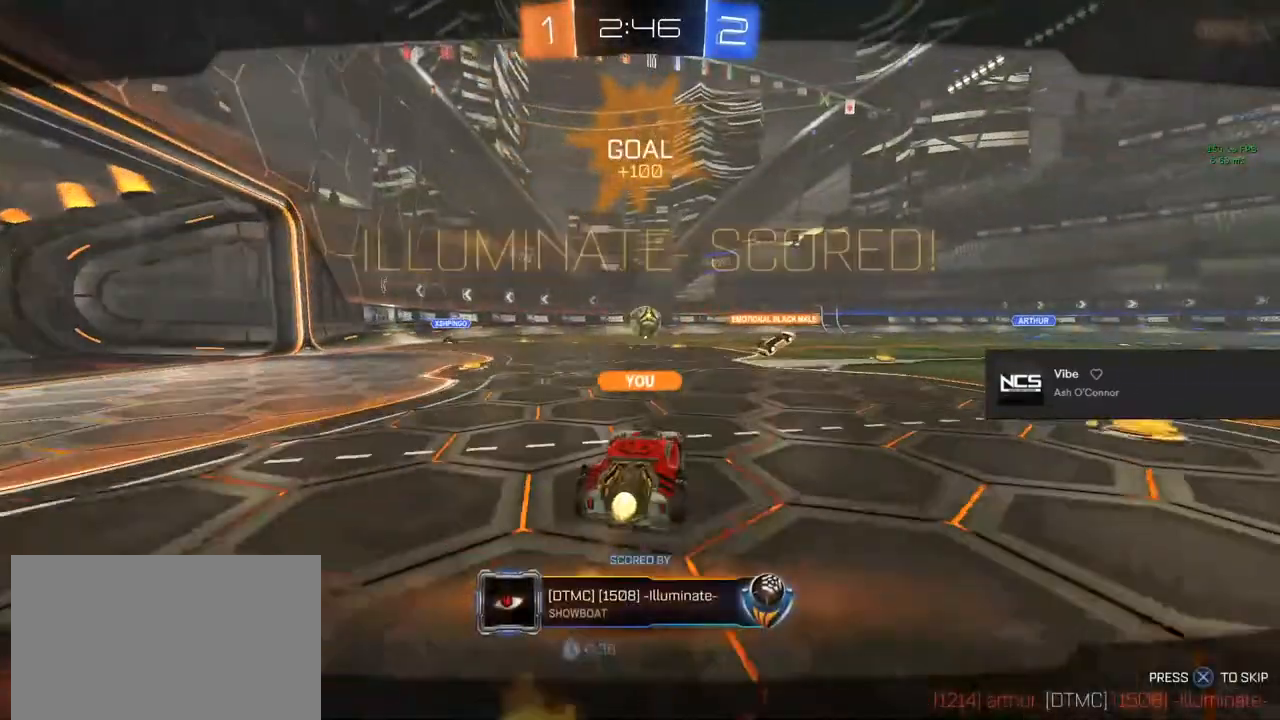
{"buttons": [], "left_stick": "center", "right_stick": "center", "events": [[33, "CROSS", "down"], [67, "R1", "down"], [100, "CIRCLE", "down"], [183, "CROSS", "up"], [267, "CIRCLE", "up"], [283, "R1", "up"]]}
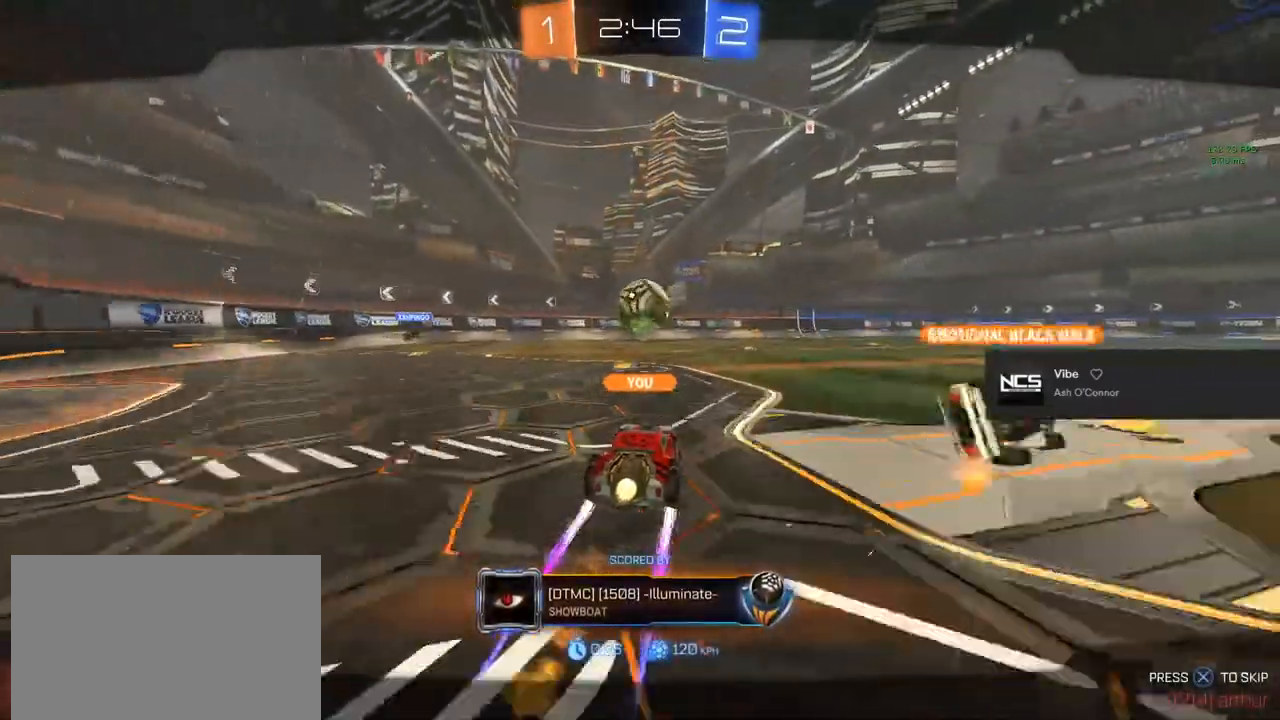
{"buttons": [], "left_stick": "center", "right_stick": "center", "events": []}
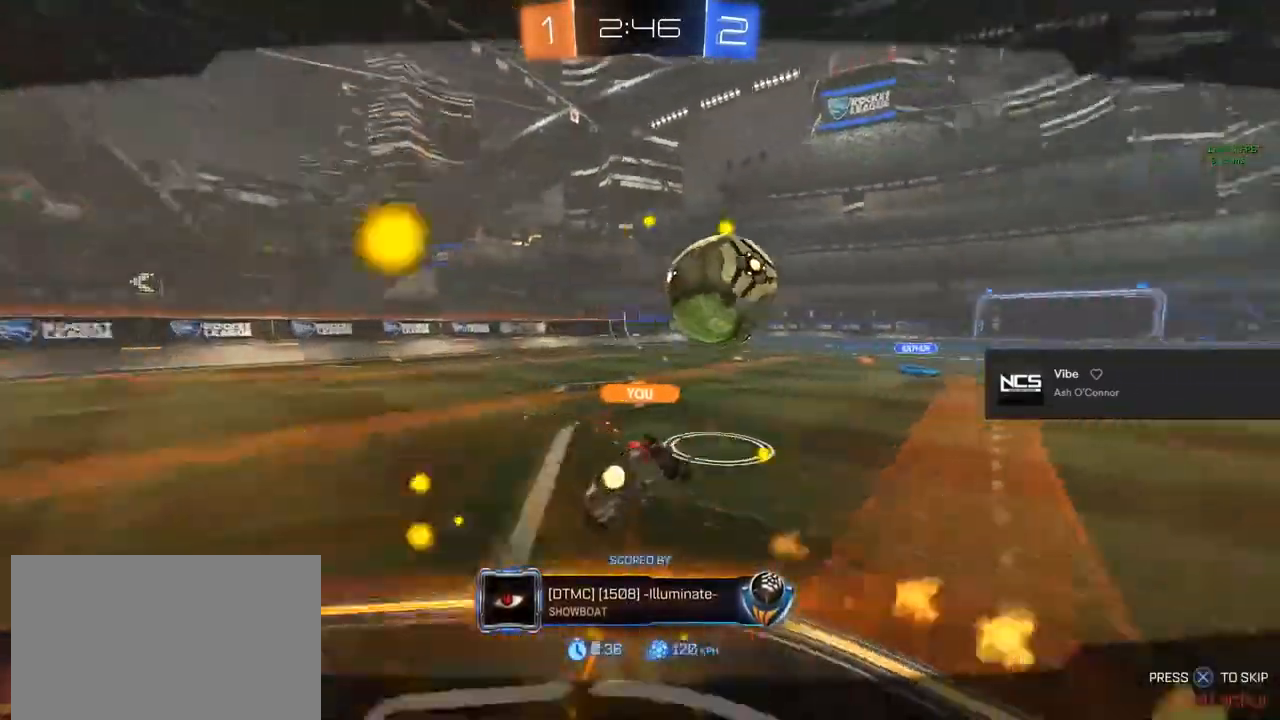
{"buttons": [], "left_stick": "center", "right_stick": "center", "events": []}
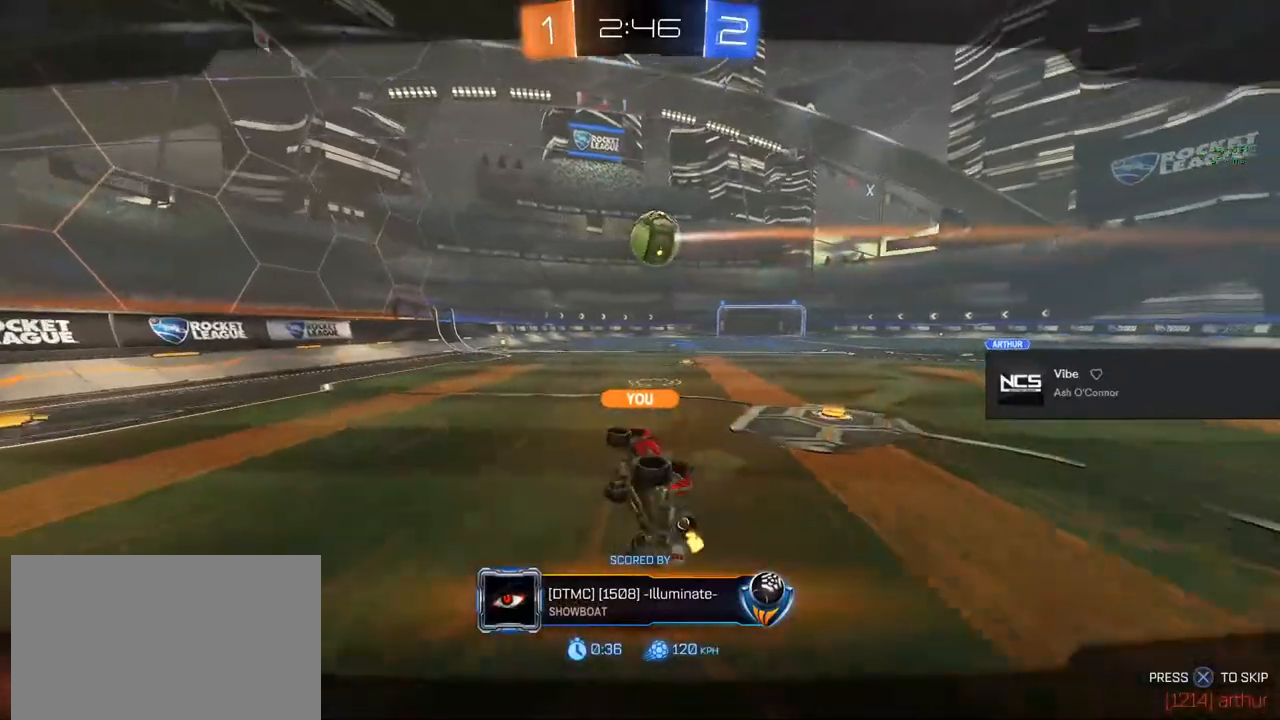
{"buttons": [], "left_stick": "center", "right_stick": "center", "events": []}
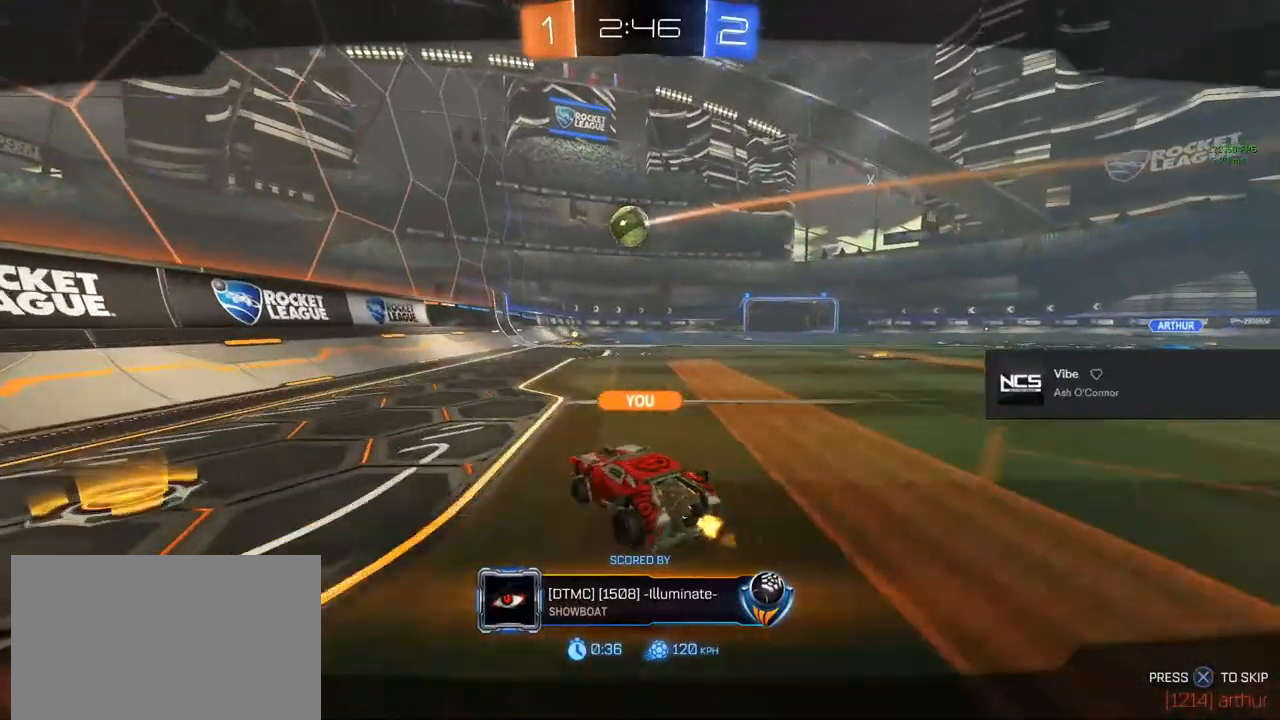
{"buttons": [], "left_stick": "center", "right_stick": "center", "events": []}
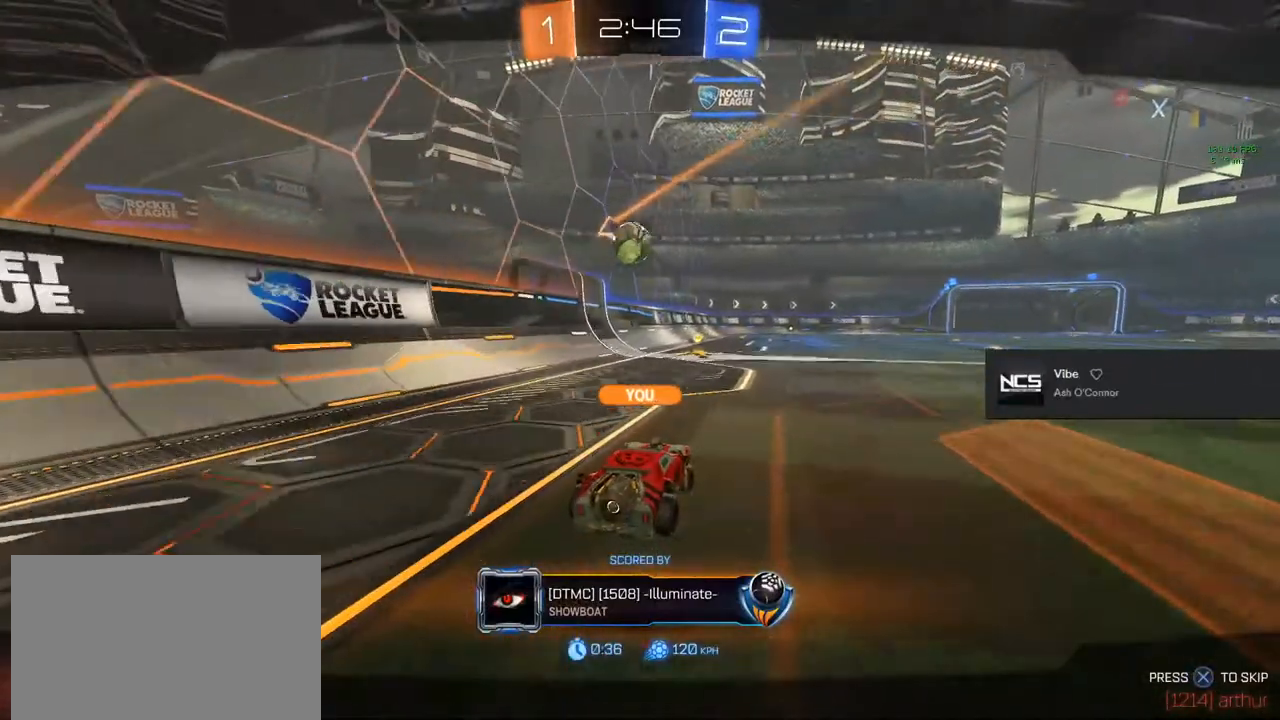
{"buttons": [], "left_stick": "center", "right_stick": "center", "events": []}
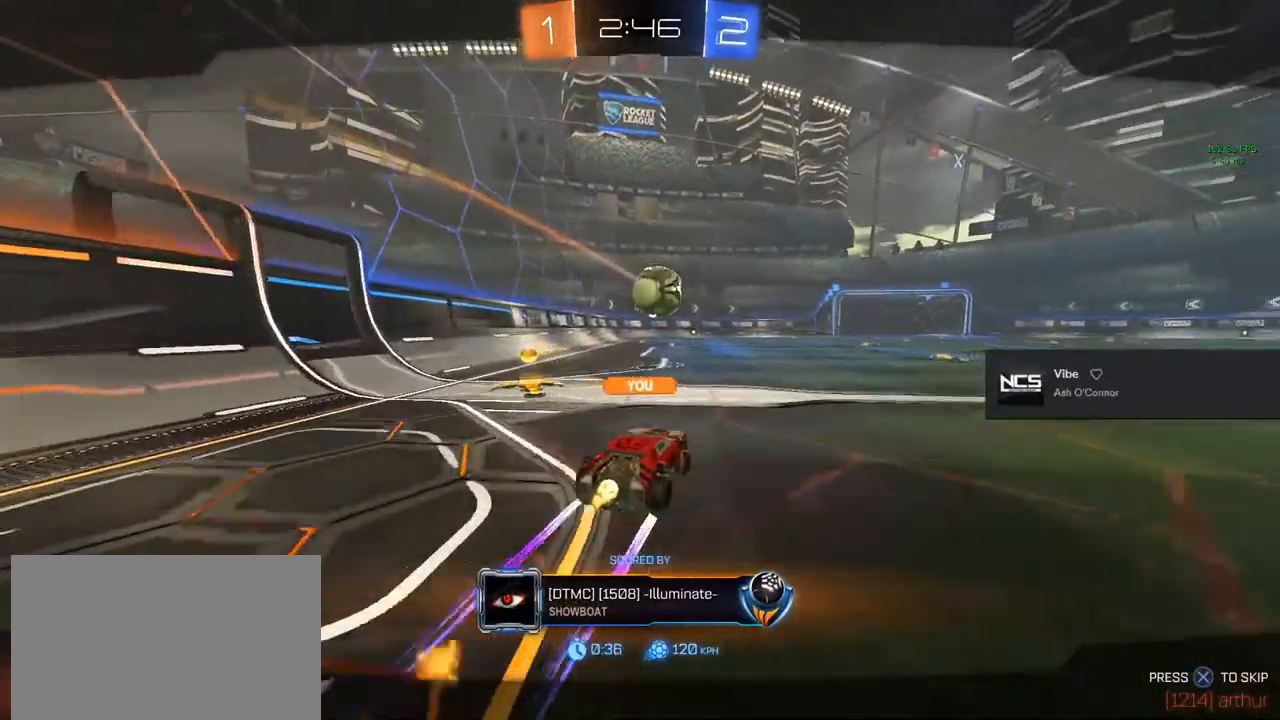
{"buttons": [], "left_stick": "center", "right_stick": "center", "events": []}
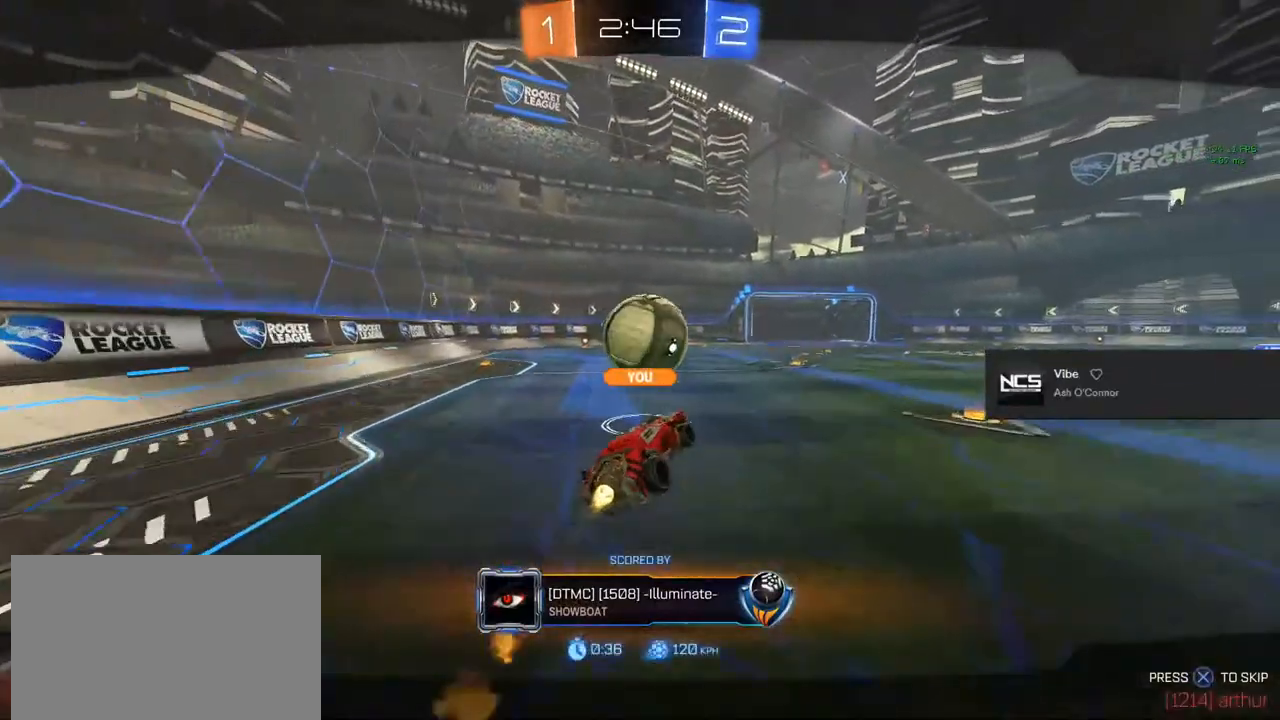
{"buttons": [], "left_stick": "center", "right_stick": "center", "events": []}
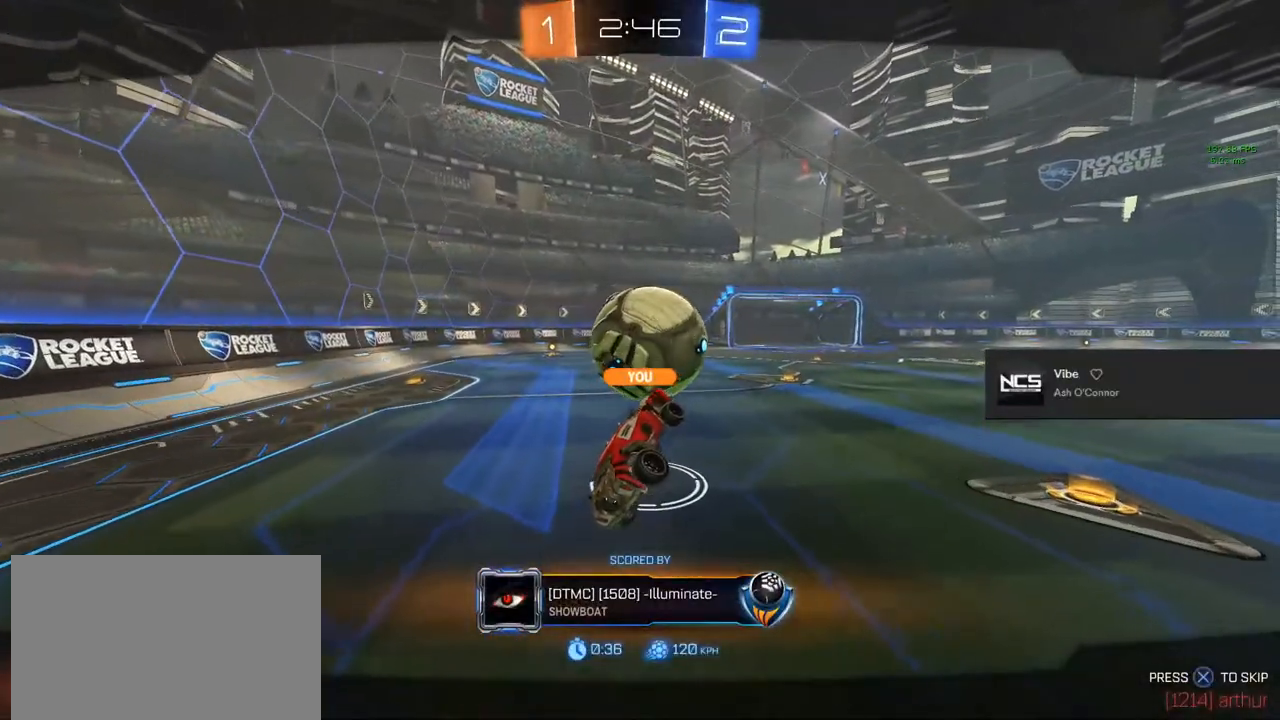
{"buttons": [], "left_stick": "center", "right_stick": "center", "events": []}